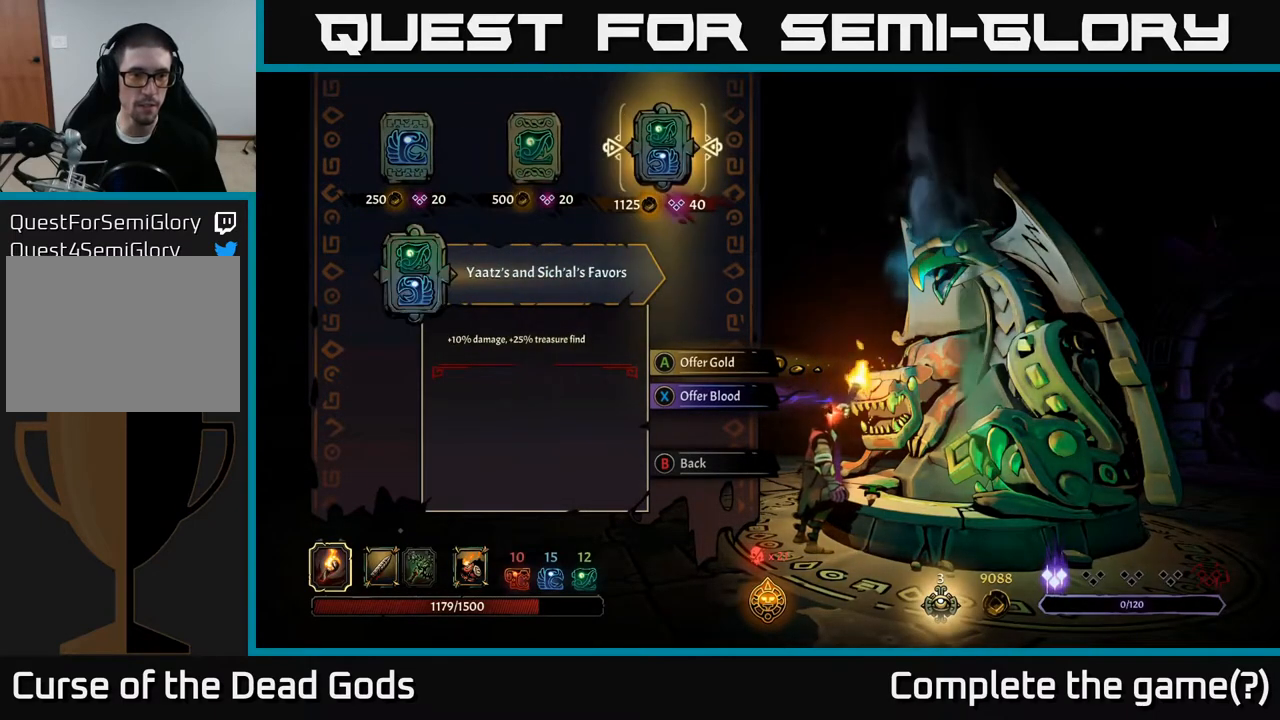
Gameplay with a controller (Xbox layout); each line is a JSON object with the inputs held at the frame after it. "events" lists button and stick changes between this image and that frame as [ms after this image, input, new state], when the widget could be followed in between.
{"buttons": [], "left_stick": "center", "right_stick": "center", "events": []}
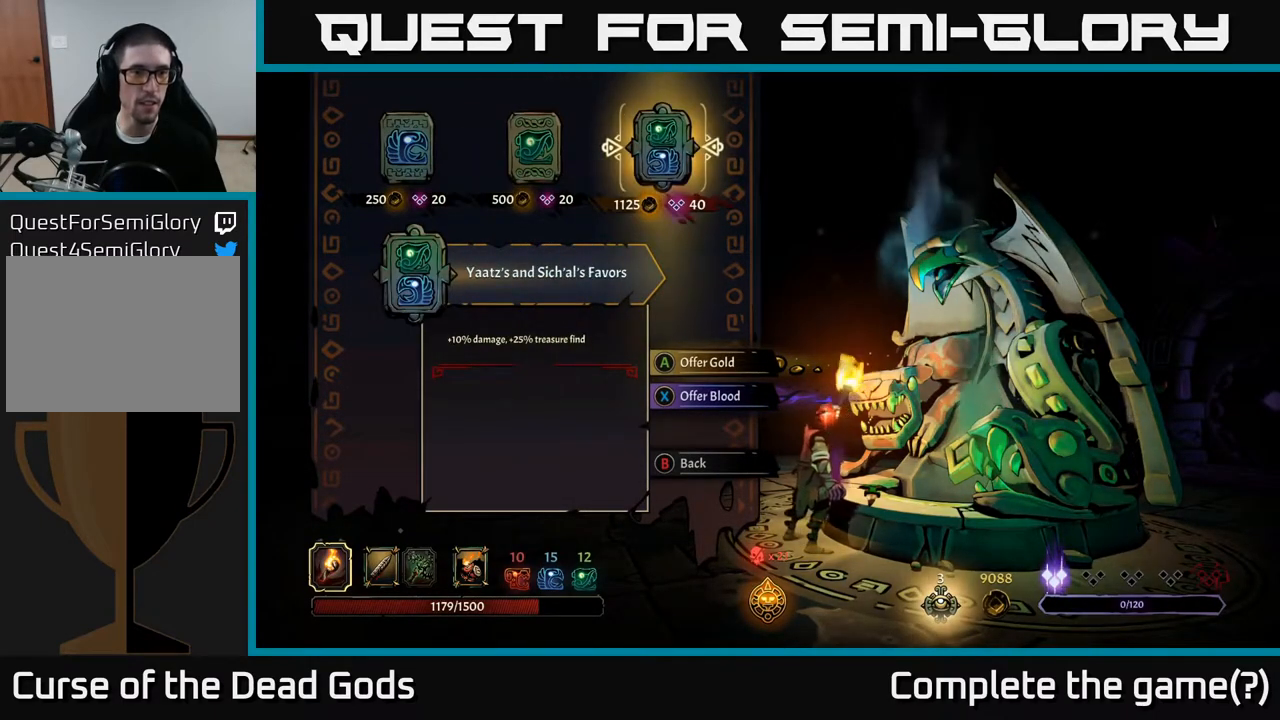
{"buttons": [], "left_stick": "center", "right_stick": "center", "events": [[17, "A", "down"], [83, "A", "up"]]}
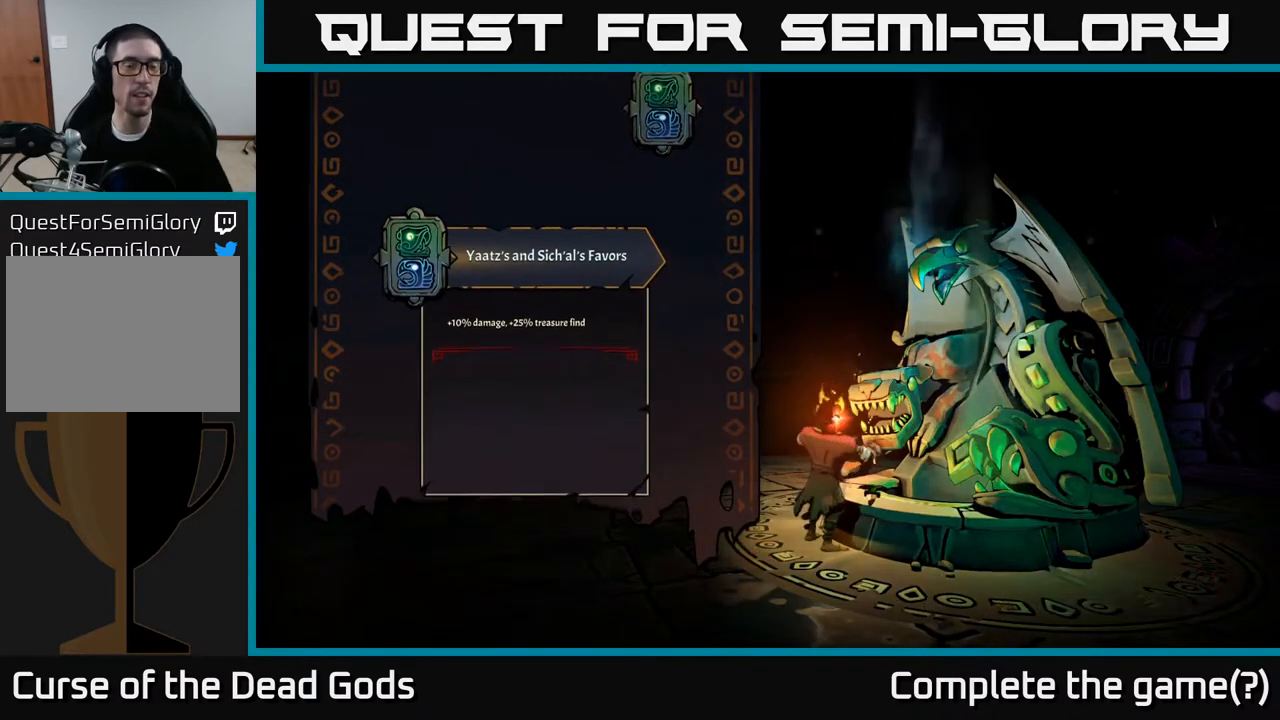
{"buttons": [], "left_stick": "center", "right_stick": "center", "events": []}
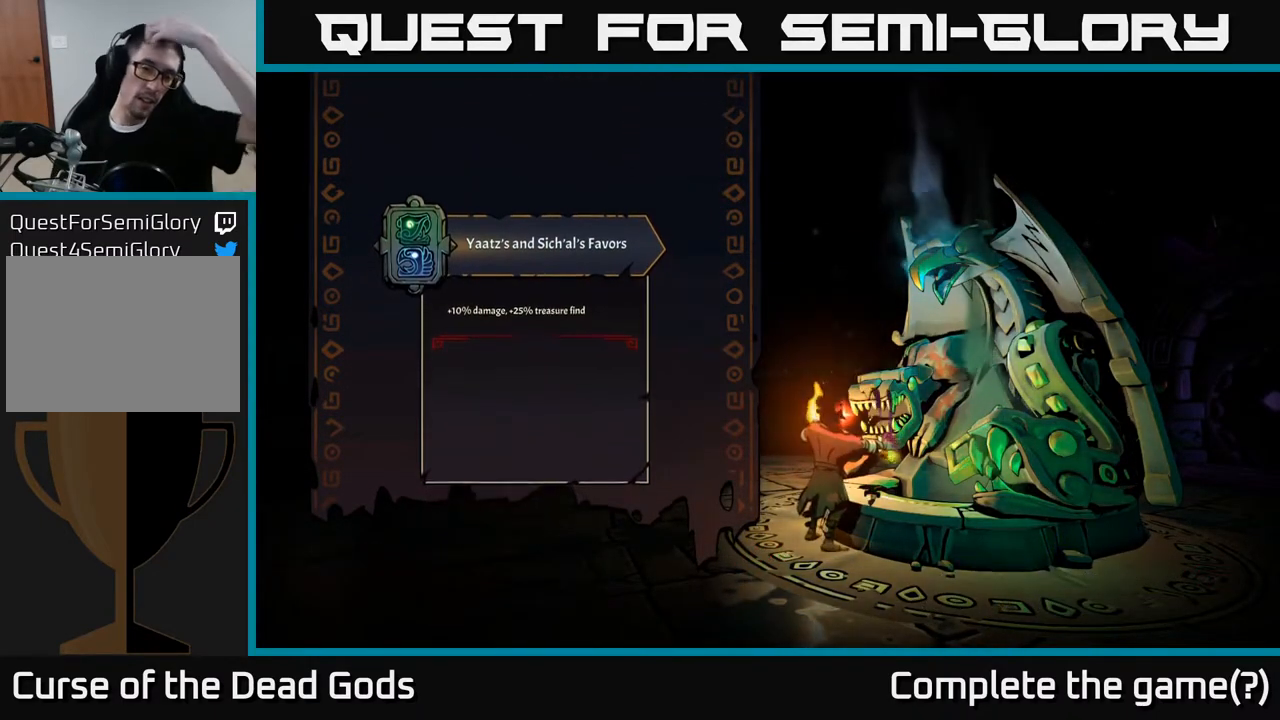
{"buttons": [], "left_stick": "center", "right_stick": "center", "events": []}
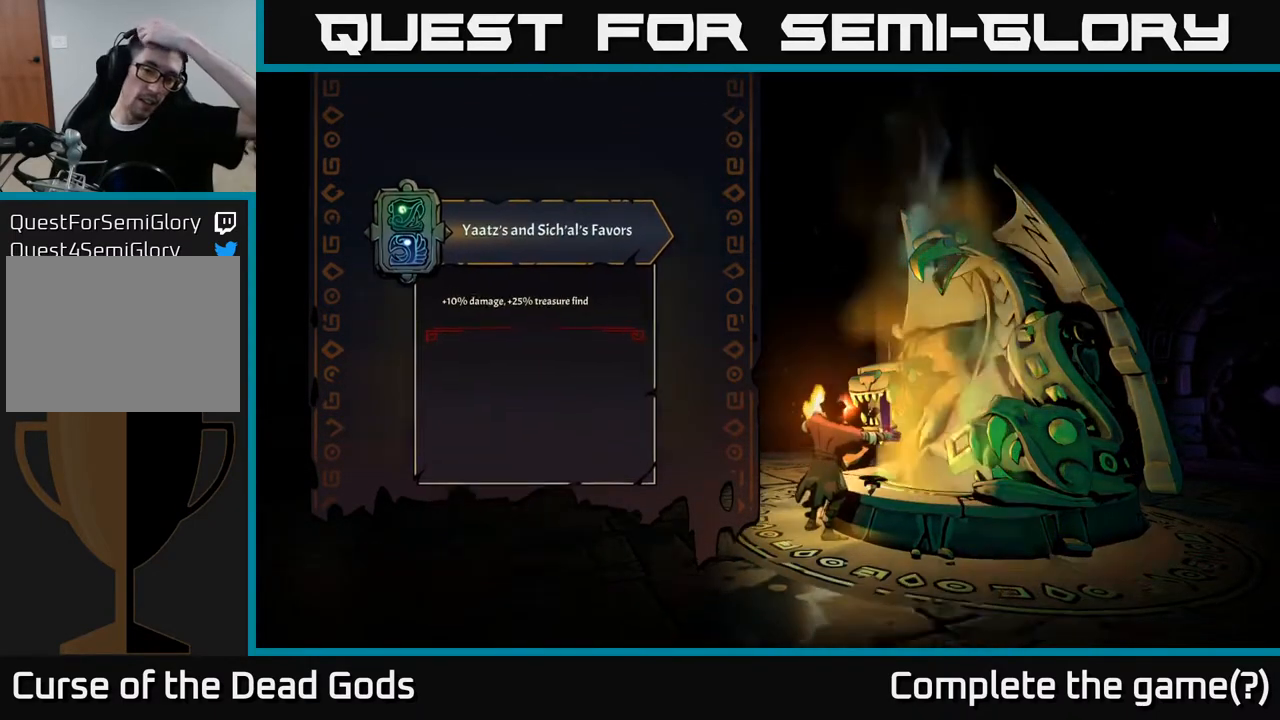
{"buttons": [], "left_stick": "center", "right_stick": "center", "events": []}
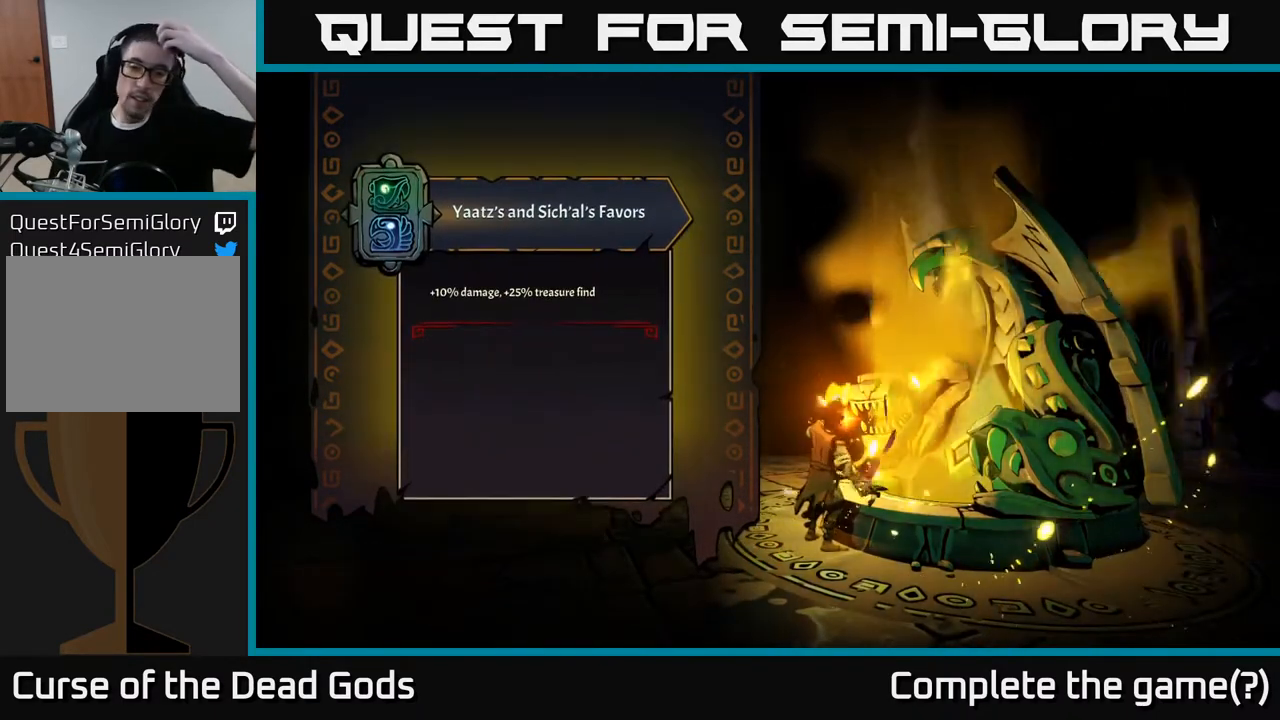
{"buttons": [], "left_stick": "center", "right_stick": "center", "events": []}
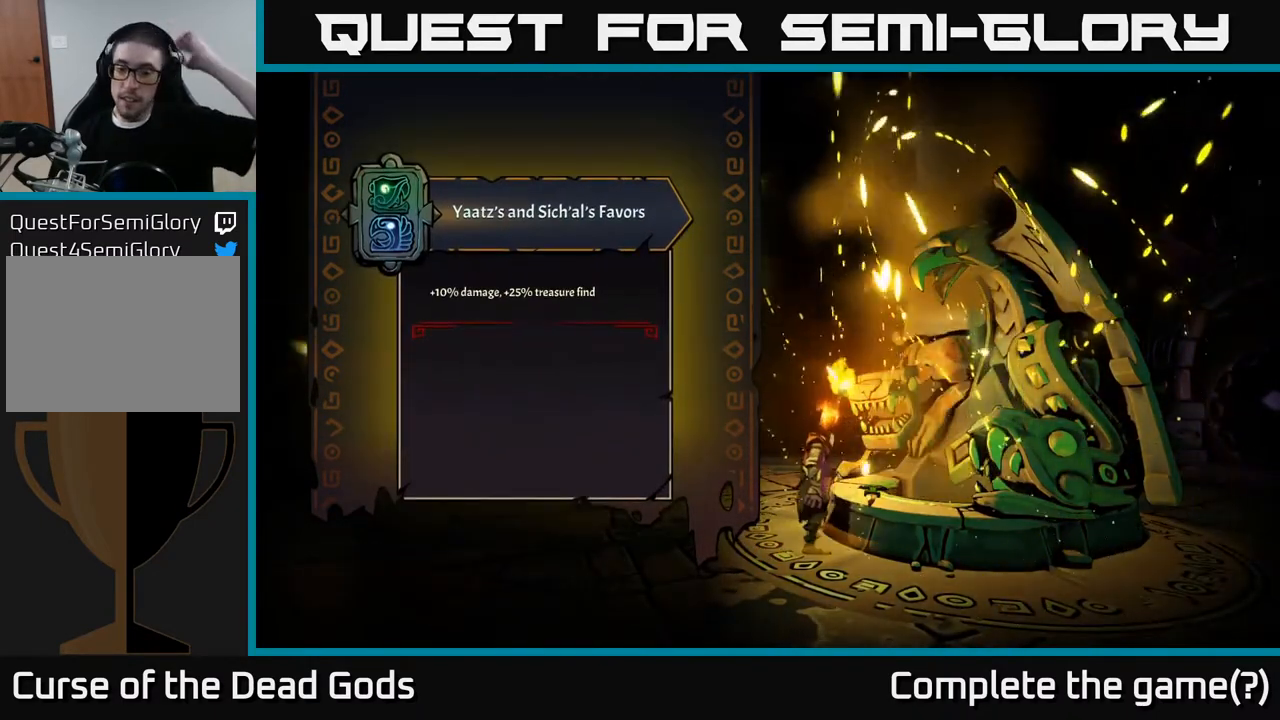
{"buttons": [], "left_stick": "center", "right_stick": "center", "events": []}
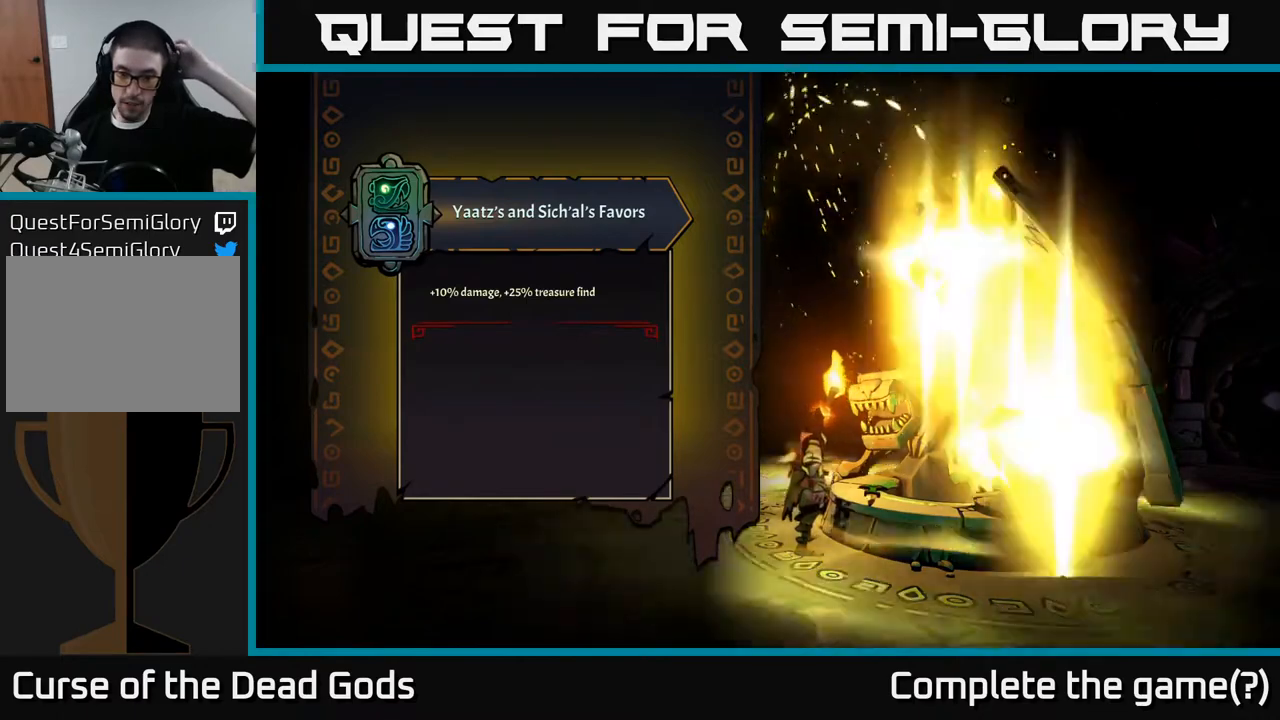
{"buttons": [], "left_stick": "center", "right_stick": "center", "events": []}
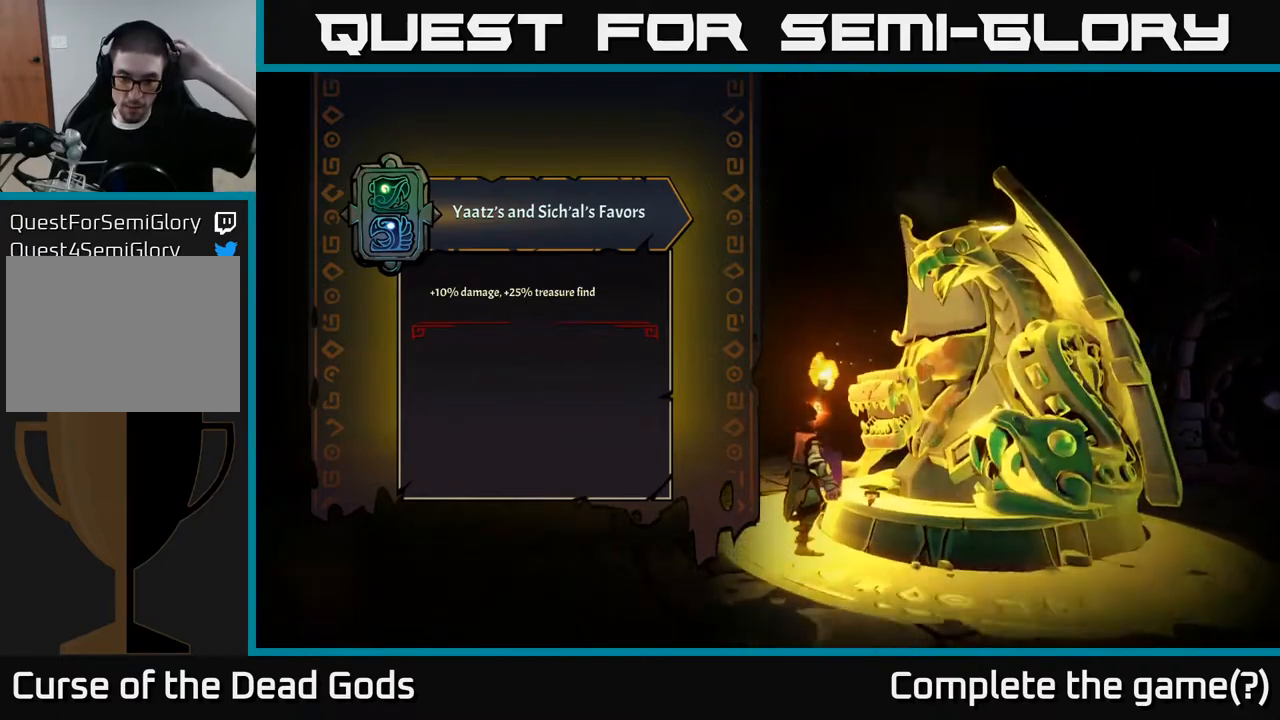
{"buttons": [], "left_stick": "center", "right_stick": "center", "events": []}
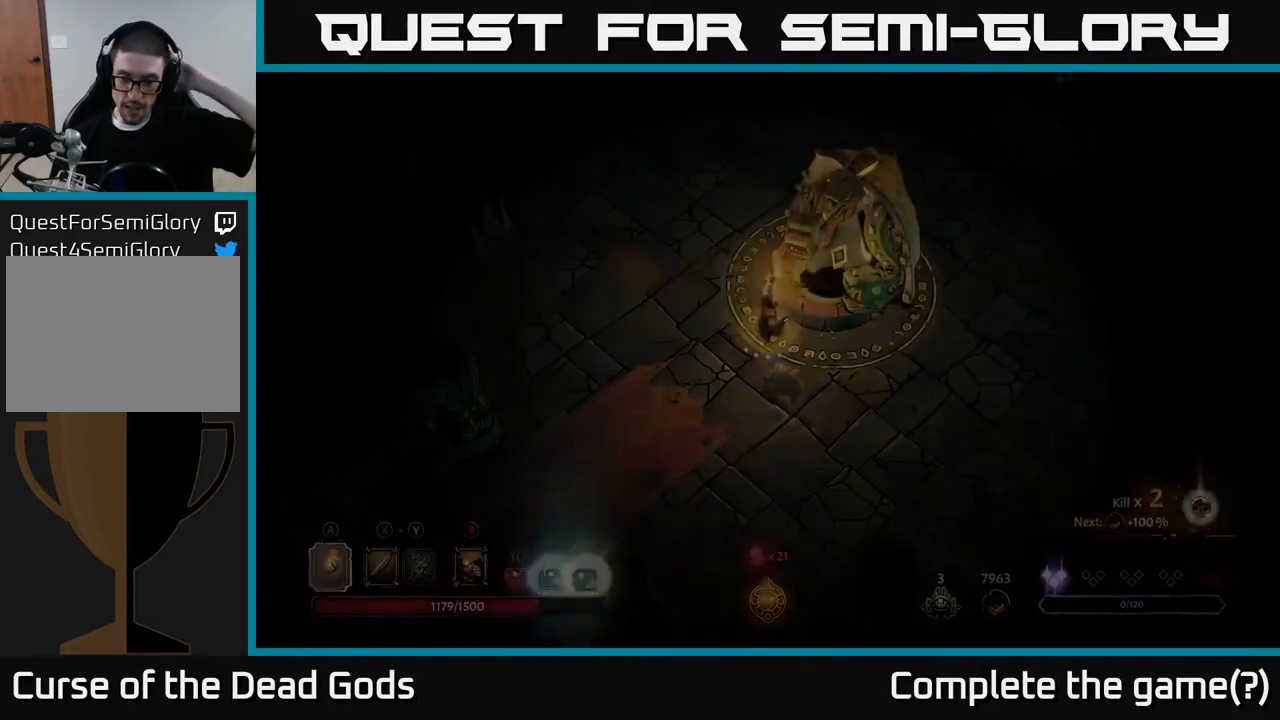
{"buttons": [], "left_stick": "center", "right_stick": "center", "events": []}
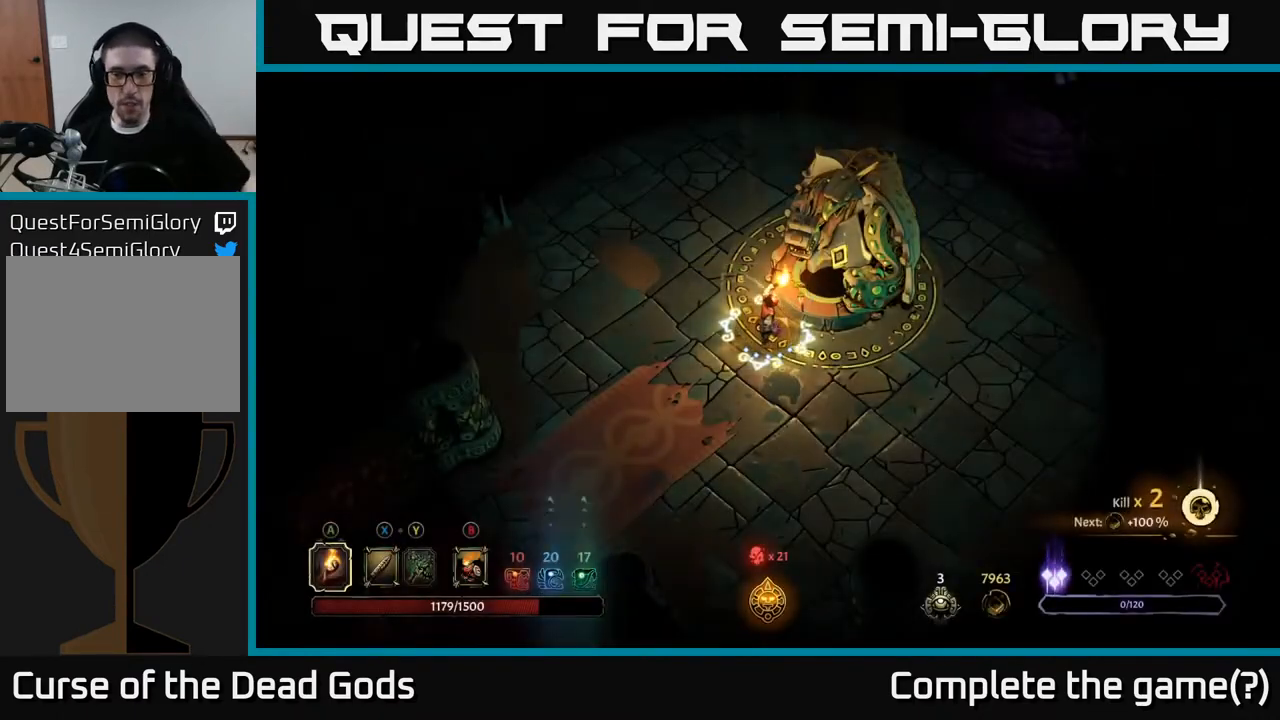
{"buttons": [], "left_stick": "center", "right_stick": "center", "events": []}
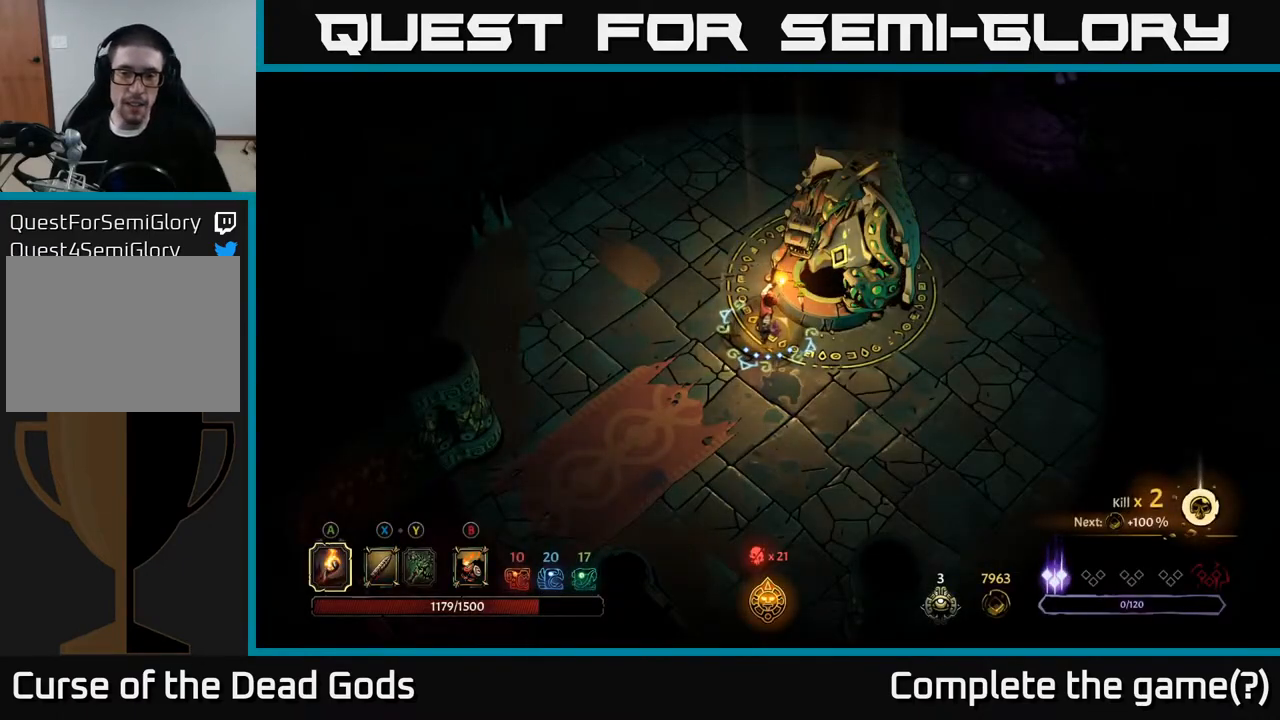
{"buttons": [], "left_stick": "center", "right_stick": "center", "events": []}
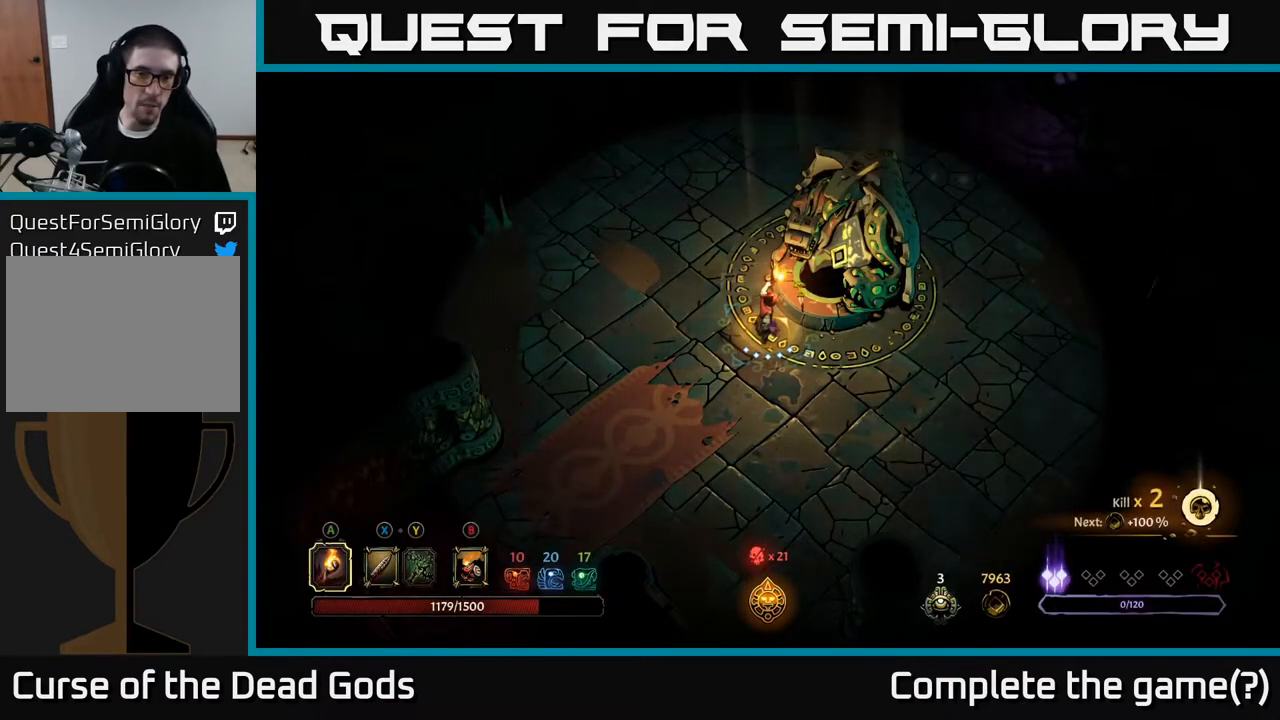
{"buttons": [], "left_stick": "up", "right_stick": "center", "events": [[117, "left_stick", "up-left"], [283, "left_stick", "up"]]}
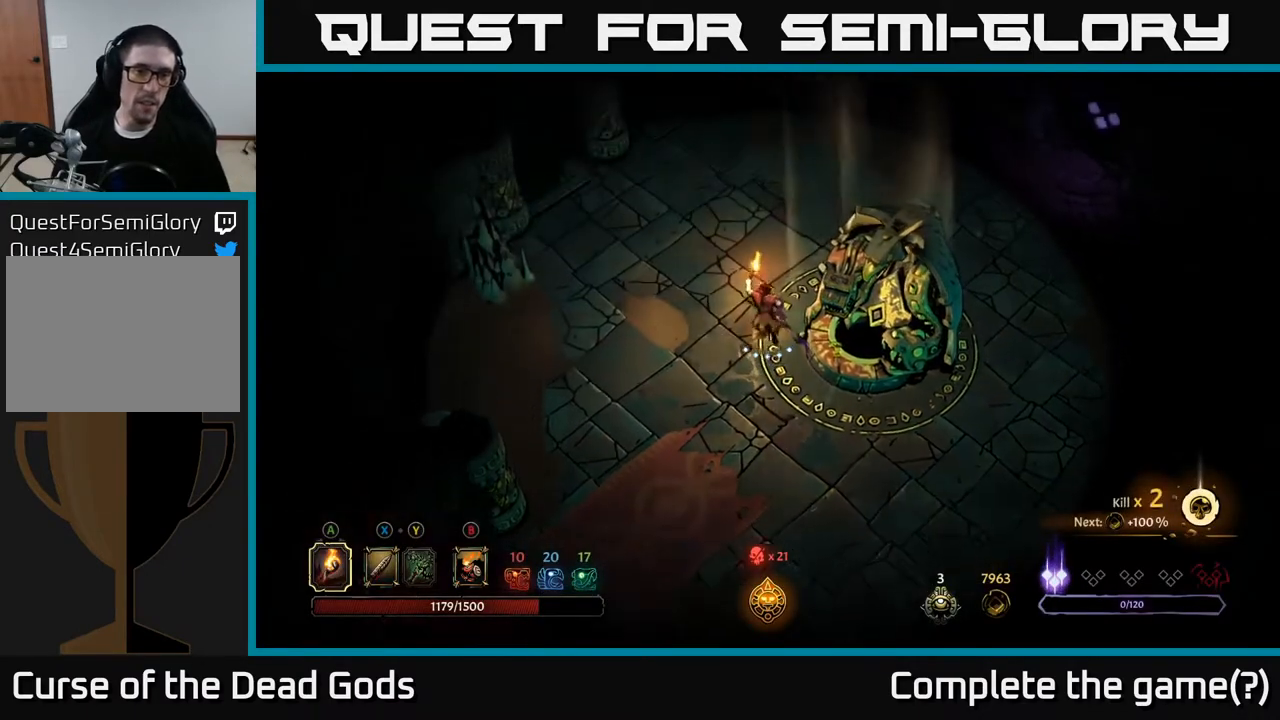
{"buttons": [], "left_stick": "up", "right_stick": "center", "events": []}
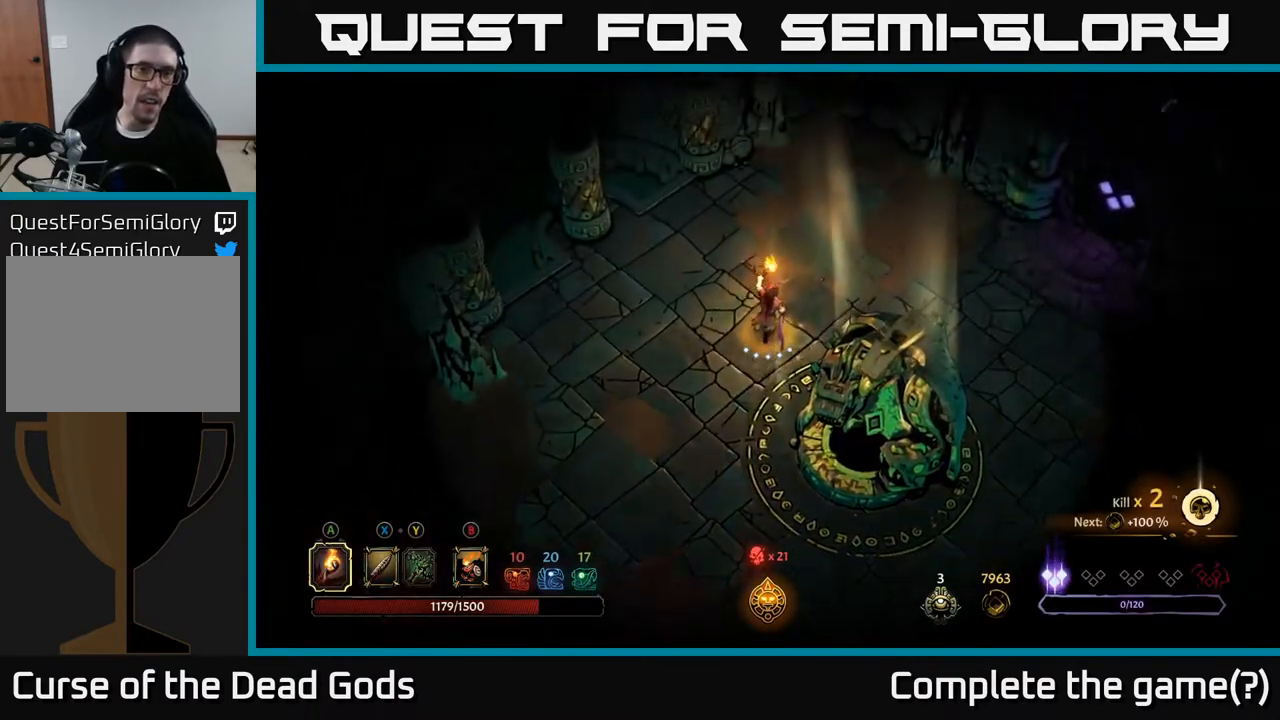
{"buttons": [], "left_stick": "right", "right_stick": "center", "events": [[67, "left_stick", "up-right"], [300, "left_stick", "right"]]}
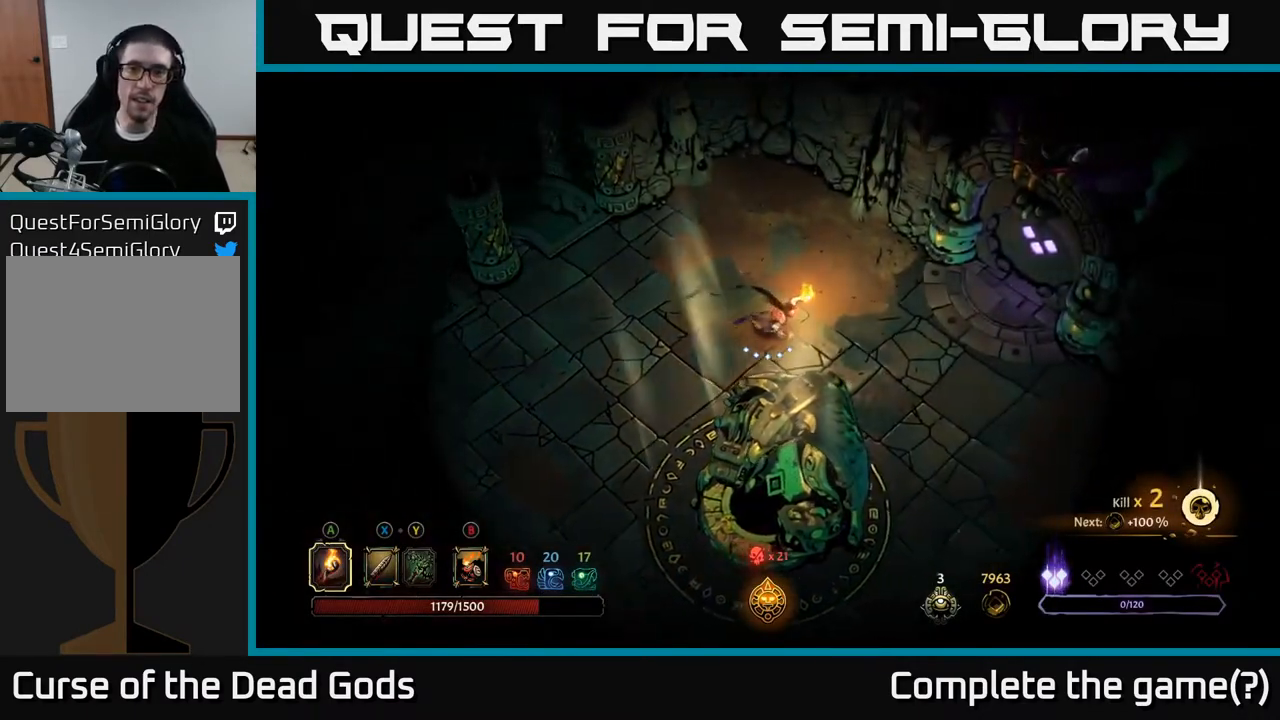
{"buttons": [], "left_stick": "right", "right_stick": "center", "events": []}
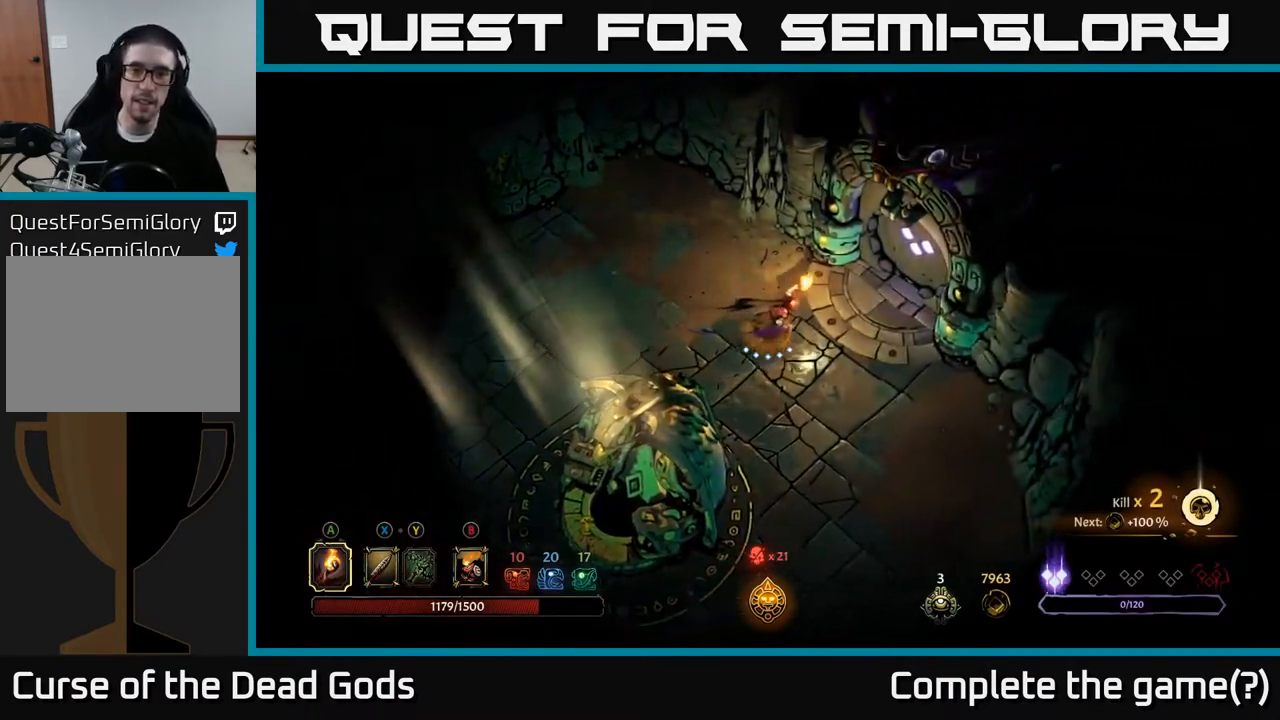
{"buttons": [], "left_stick": "center", "right_stick": "center", "events": [[367, "R1", "down"], [417, "left_stick", "center"], [433, "R1", "up"]]}
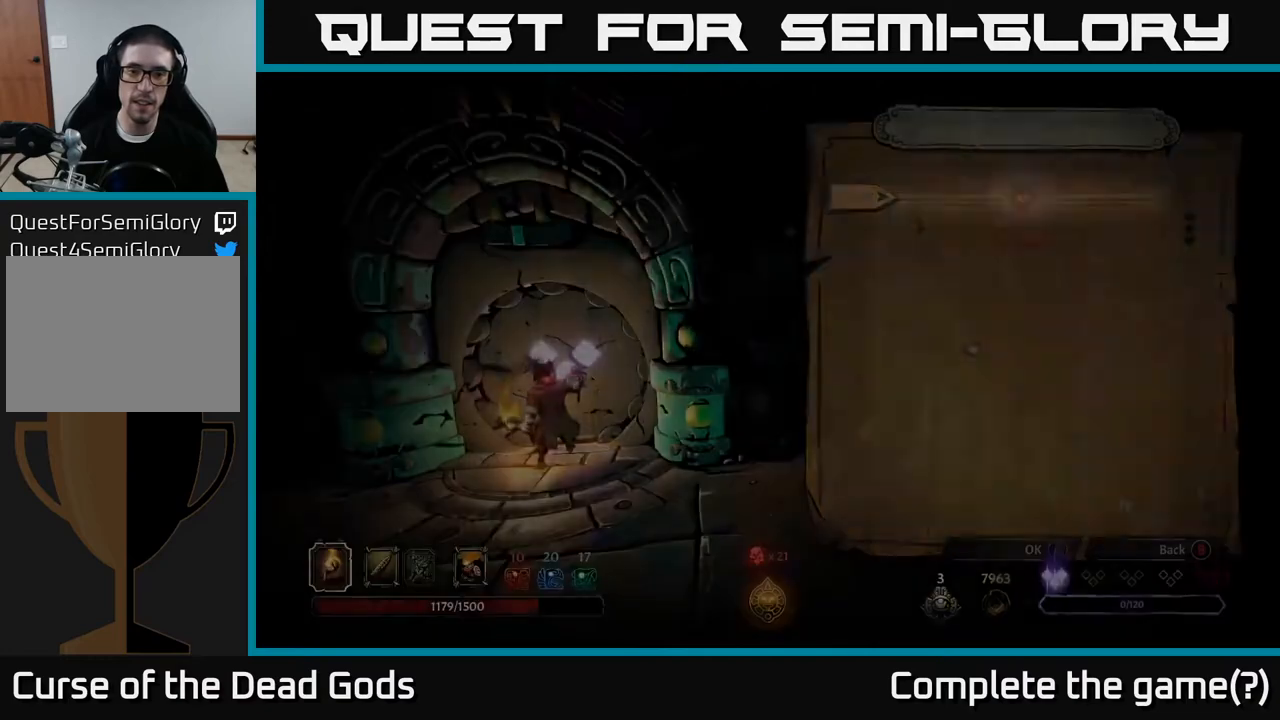
{"buttons": [], "left_stick": "center", "right_stick": "center", "events": []}
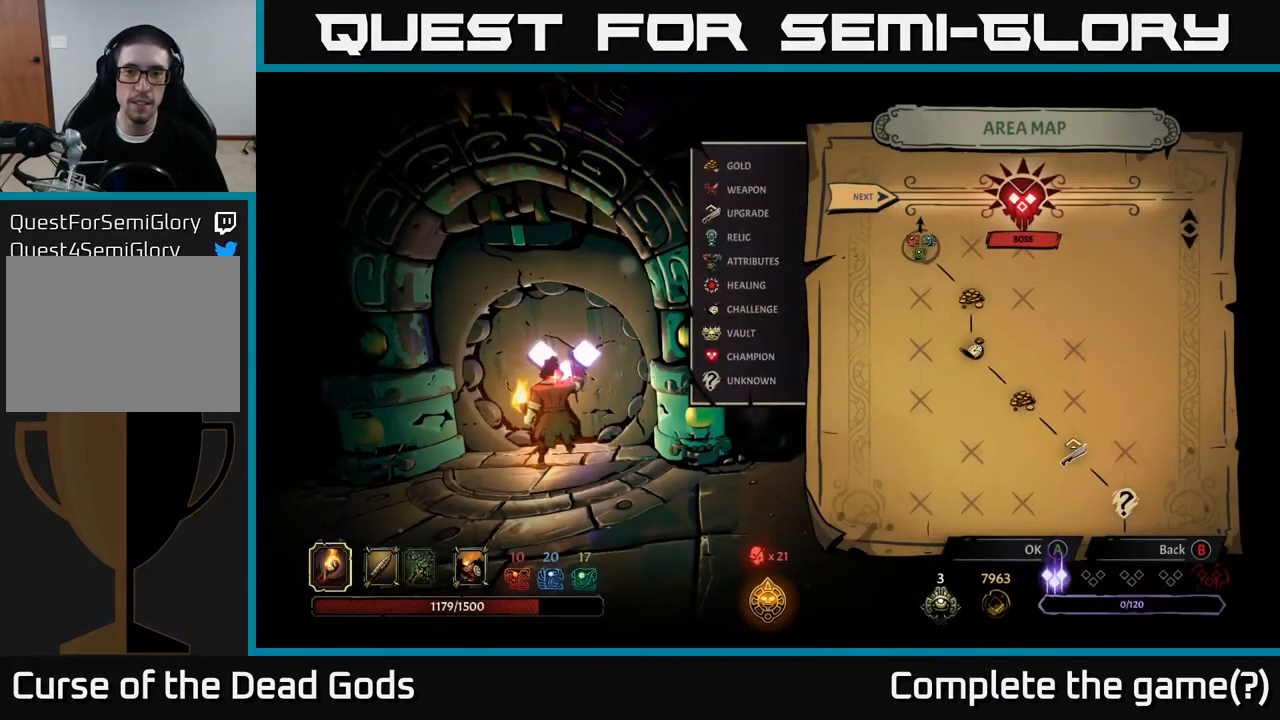
{"buttons": [], "left_stick": "center", "right_stick": "center", "events": []}
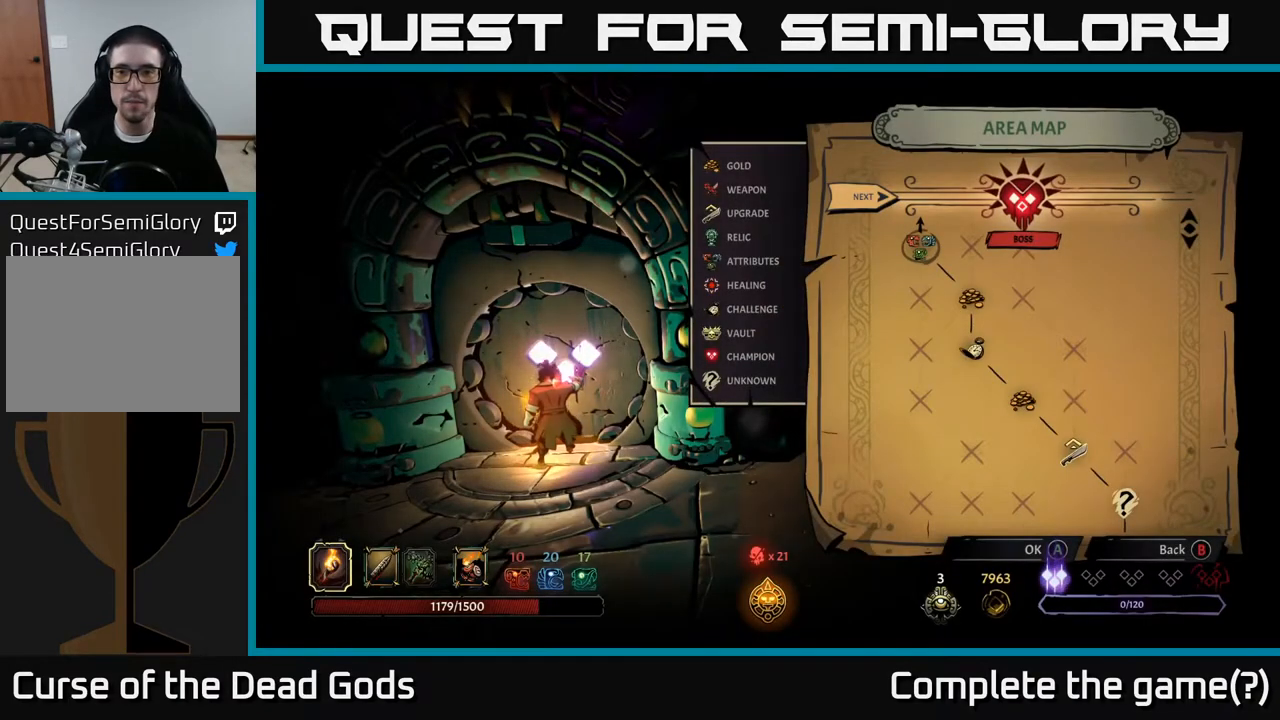
{"buttons": [], "left_stick": "center", "right_stick": "center", "events": [[167, "A", "down"], [317, "A", "up"]]}